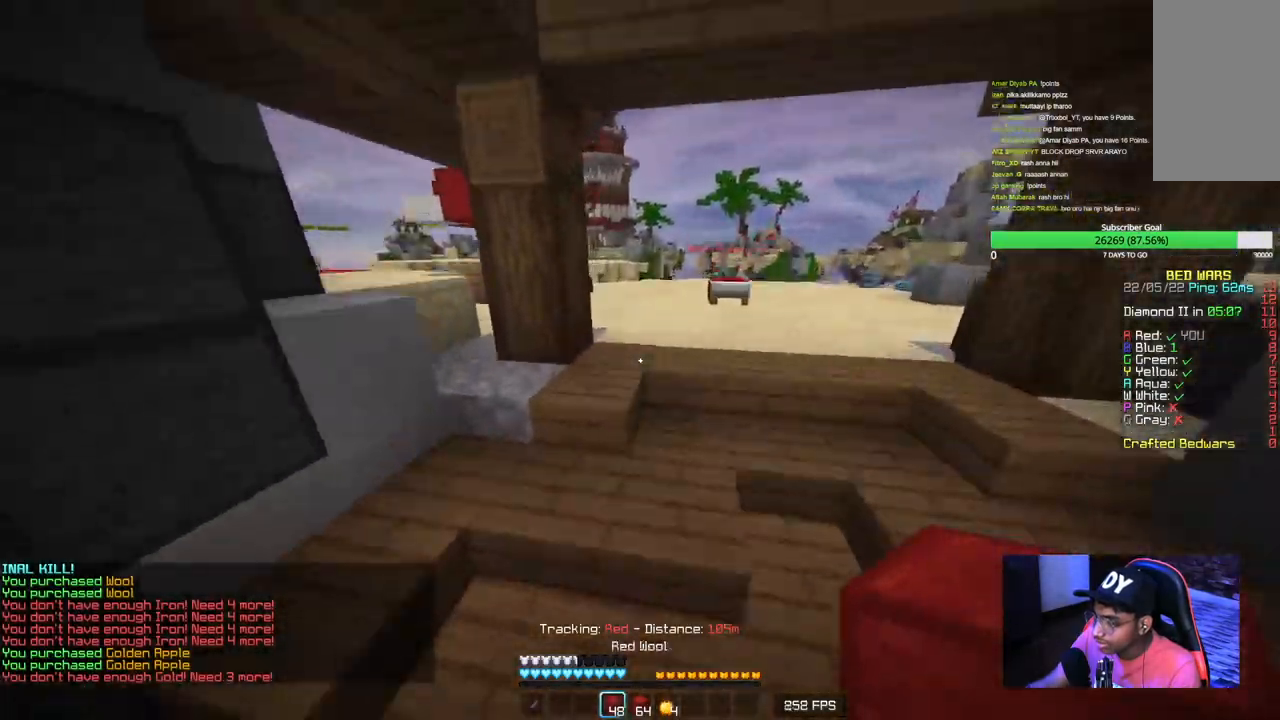
Gameplay with keyboard and mouse; each line is a JSON object with the keys and mouse buttons held at the frame after it. "events" lists presses ("down") and releases ("up") of "a", "d", "s", "w", "mouse_left" and "mouse_right" between this image and that frame as [ms after this image, input, new state], when the widget could be followed in between. "mouse_left", "mouse_right" = the "left", "right" buttons of the "mouse" list. No other keys are recorded. Fast repeated clicks can show as one long hold. Mouse movement is not recorded.
{"keys": ["d", "w"], "mouse": [], "events": [[334, "d", "down"]]}
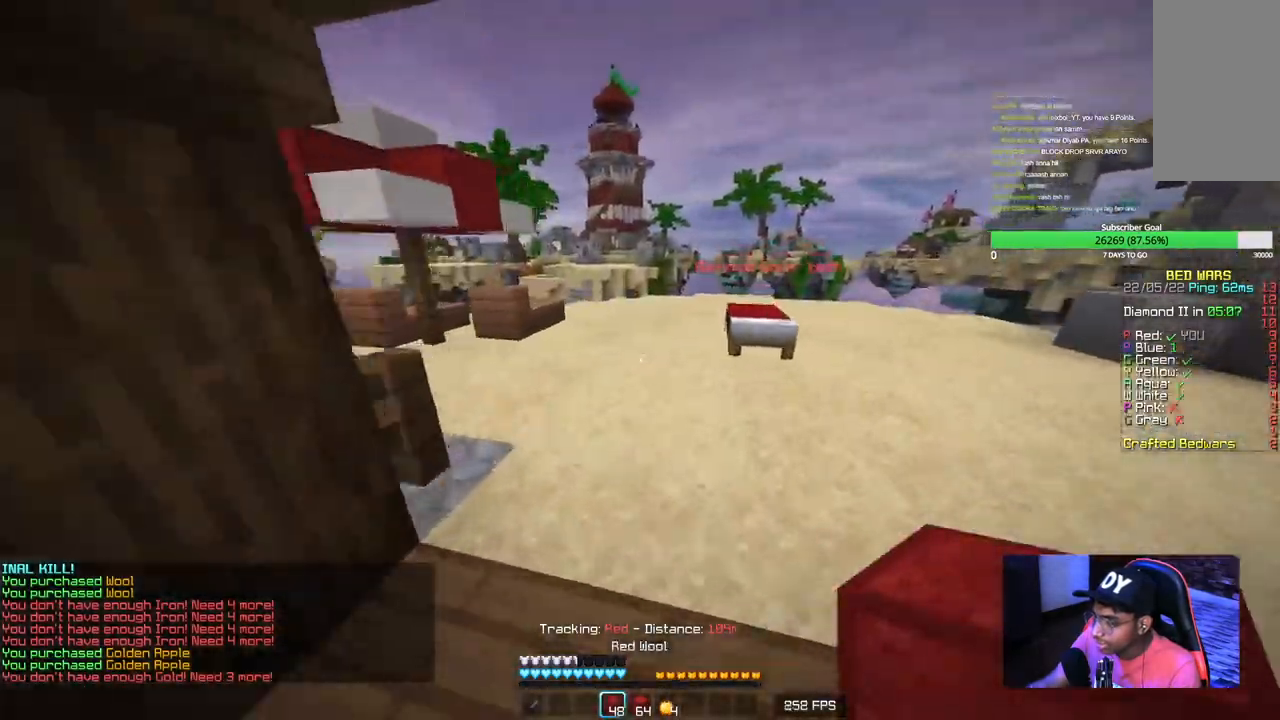
{"keys": ["w"], "mouse": [], "events": [[67, "d", "up"], [267, "d", "down"], [467, "d", "up"]]}
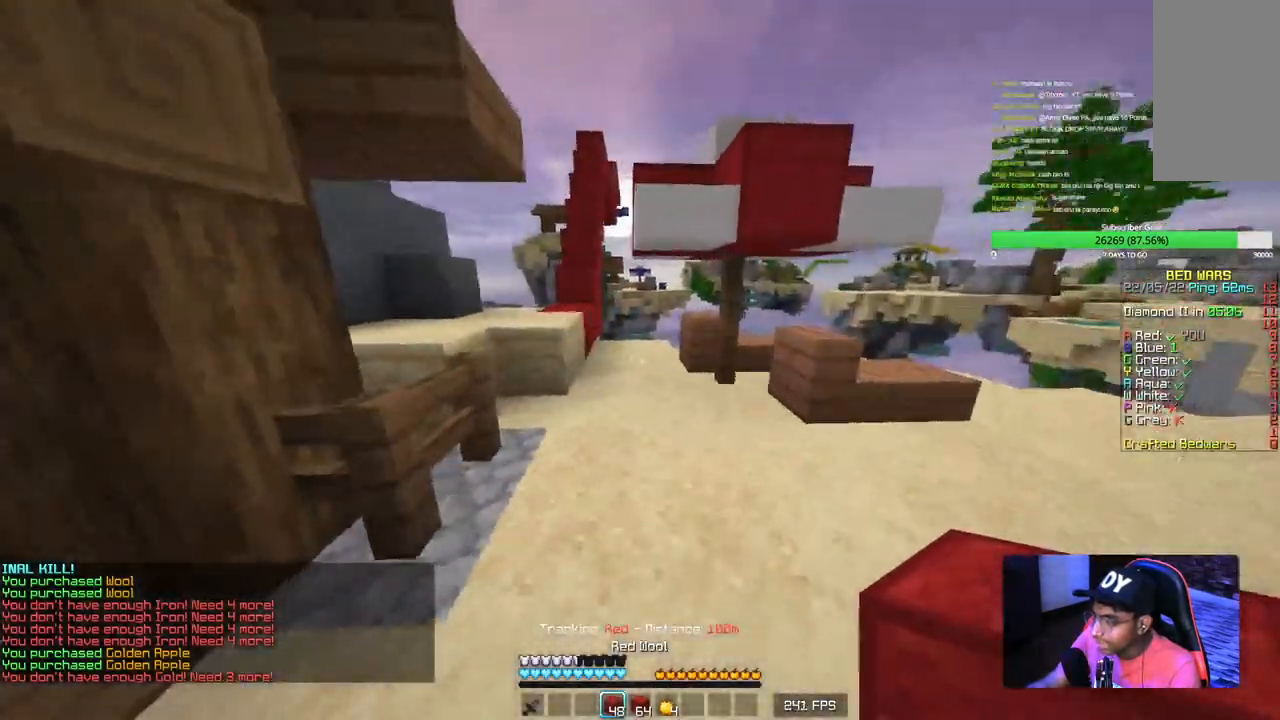
{"keys": ["d"], "mouse": [], "events": [[434, "d", "down"], [450, "w", "up"]]}
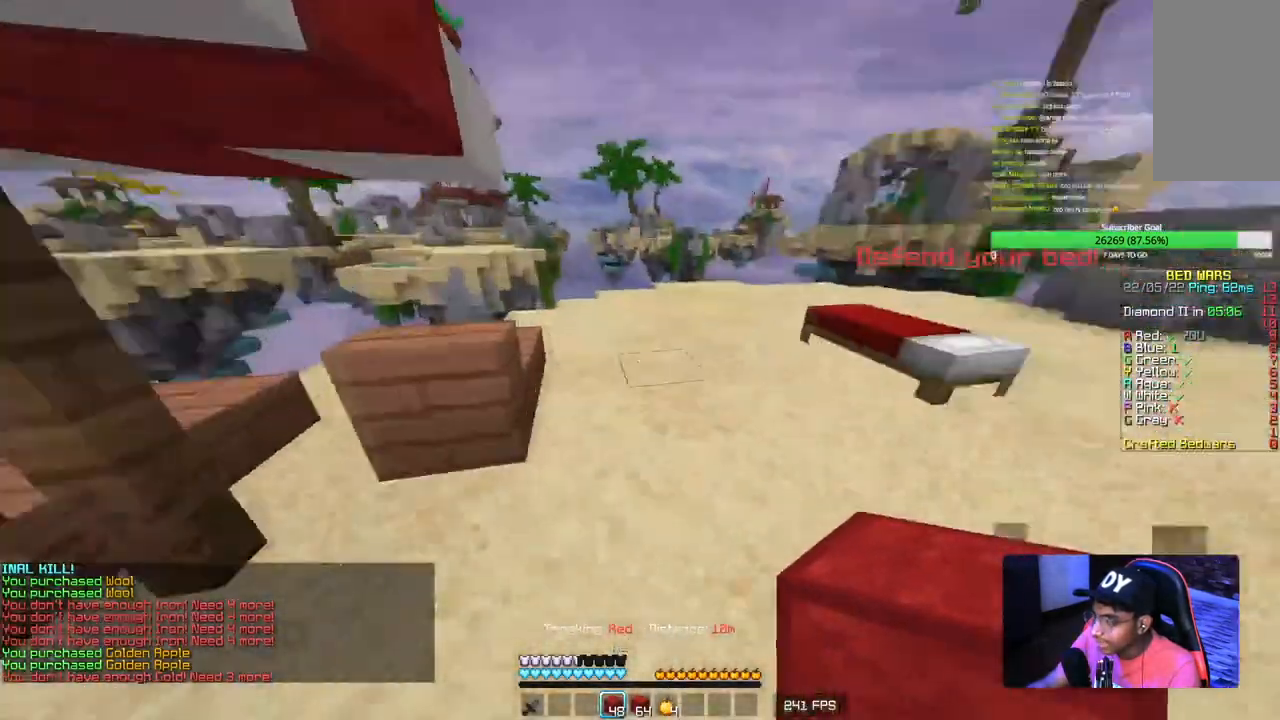
{"keys": ["d", "w"], "mouse": [], "events": [[334, "w", "down"]]}
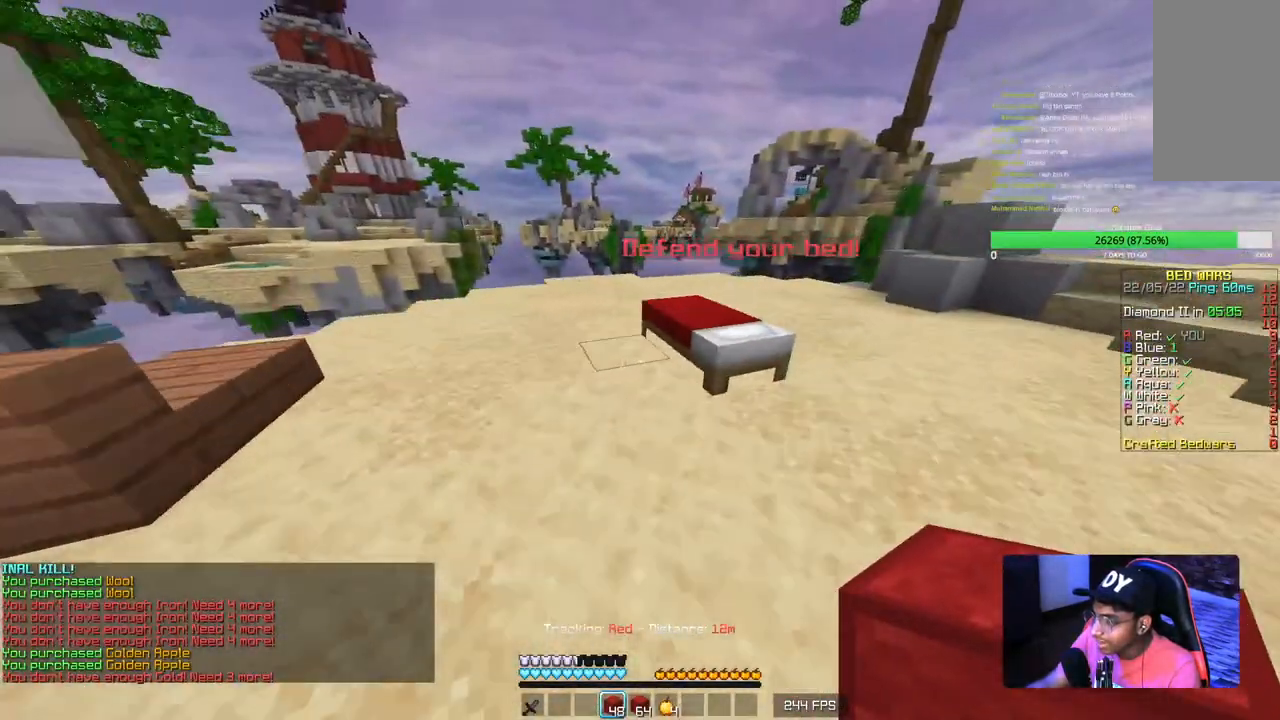
{"keys": ["d"], "mouse": ["right"], "events": [[17, "mouse_right", "down"], [300, "mouse_right", "up"], [400, "w", "up"], [467, "mouse_right", "down"]]}
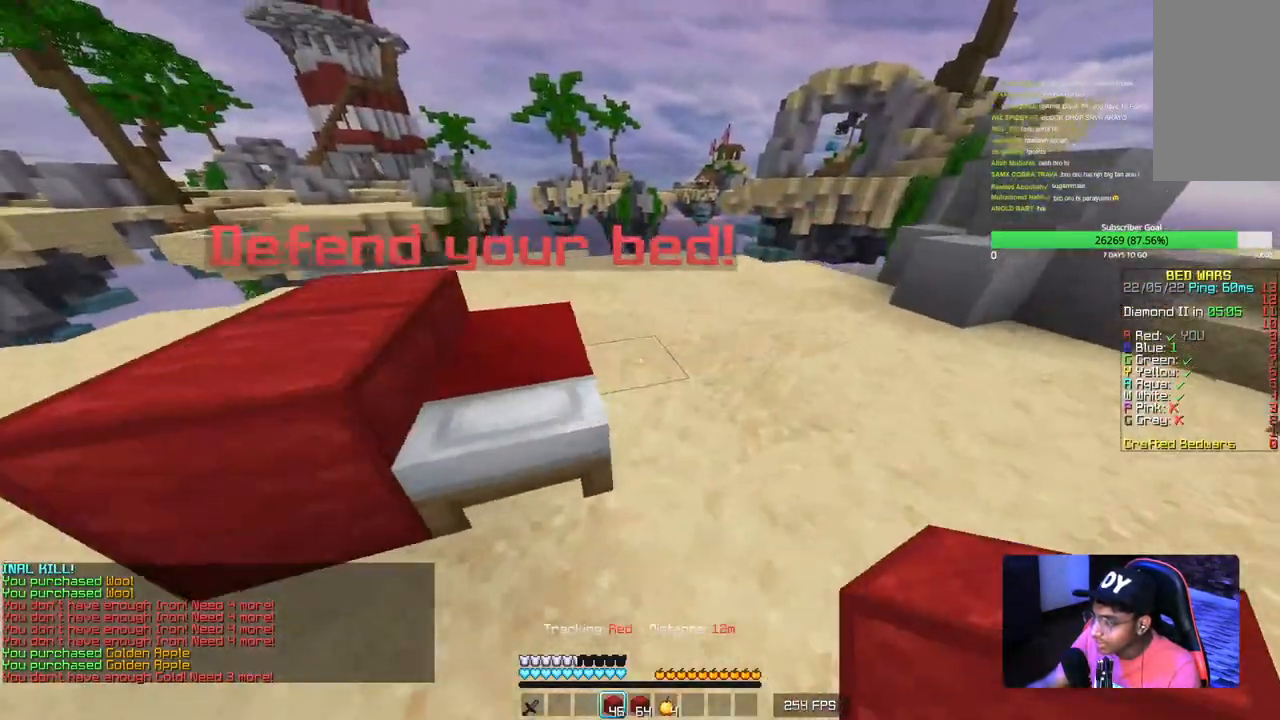
{"keys": ["w"], "mouse": [], "events": [[34, "s", "down"], [84, "d", "up"], [134, "a", "down"], [317, "s", "up"], [384, "a", "up"], [400, "mouse_right", "up"], [417, "w", "down"]]}
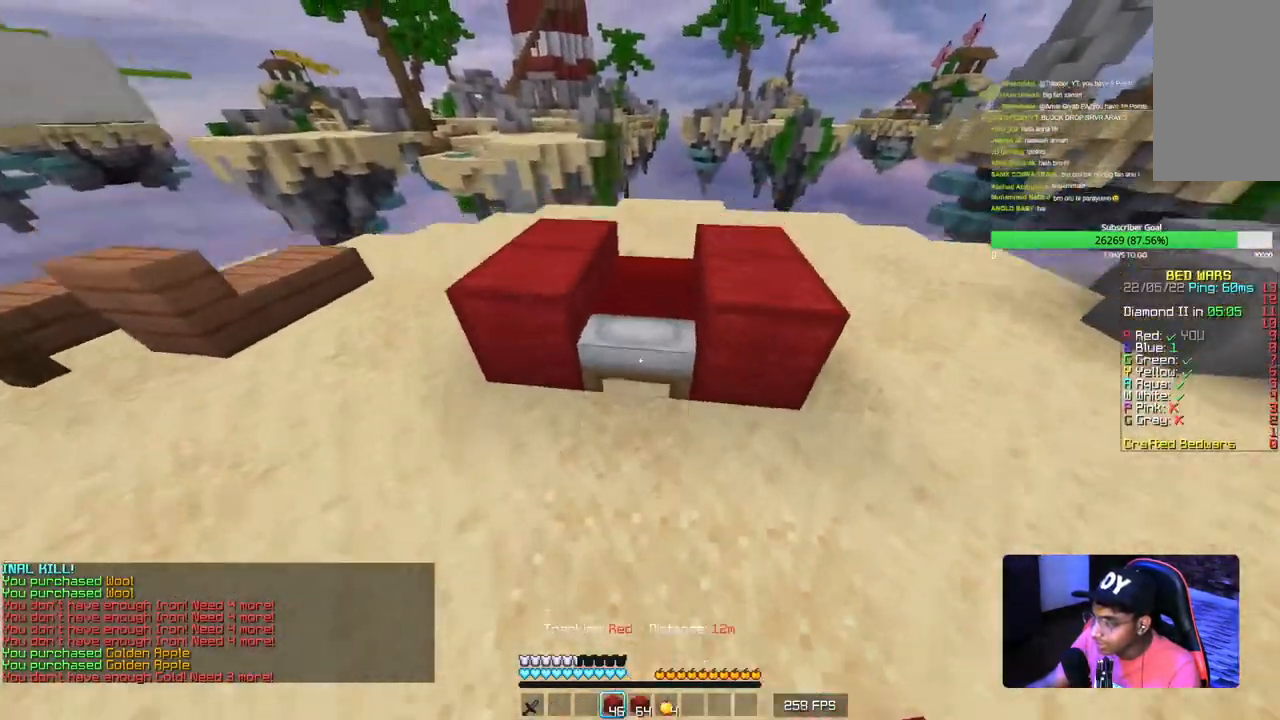
{"keys": [], "mouse": ["right"], "events": [[450, "mouse_right", "down"], [500, "w", "up"]]}
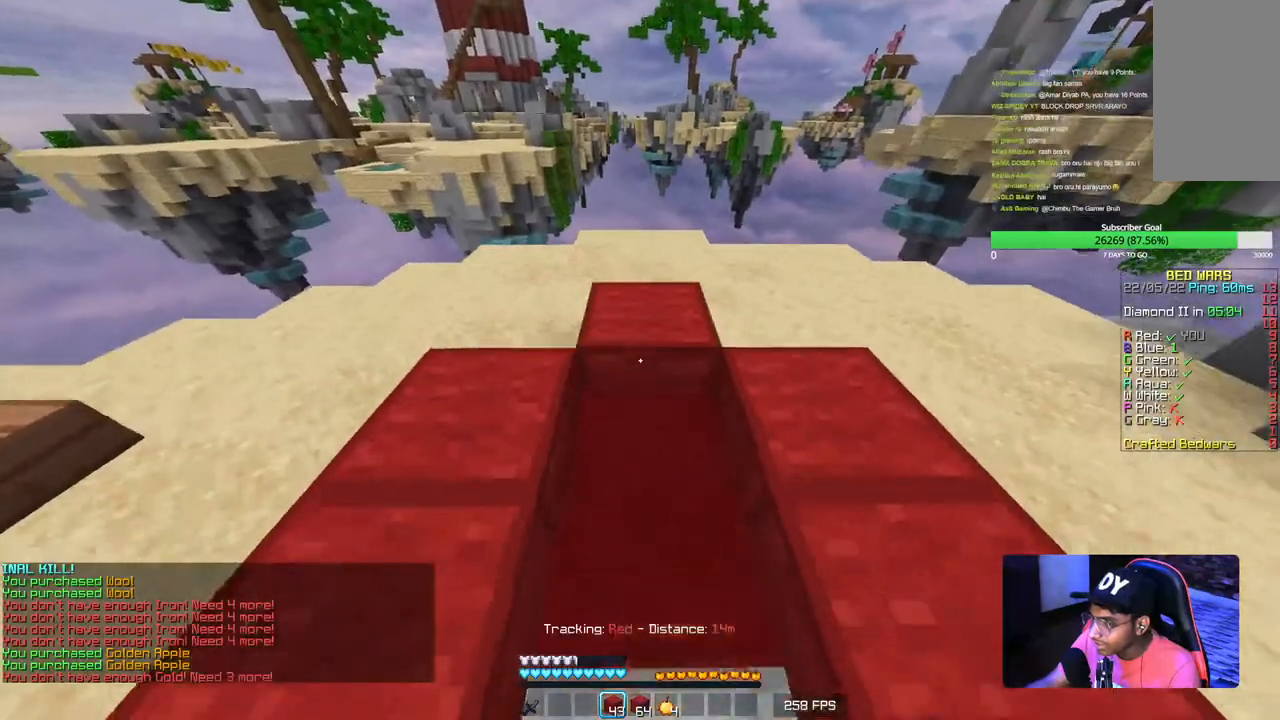
{"keys": ["s"], "mouse": [], "events": [[84, "mouse_right", "up"], [134, "s", "down"]]}
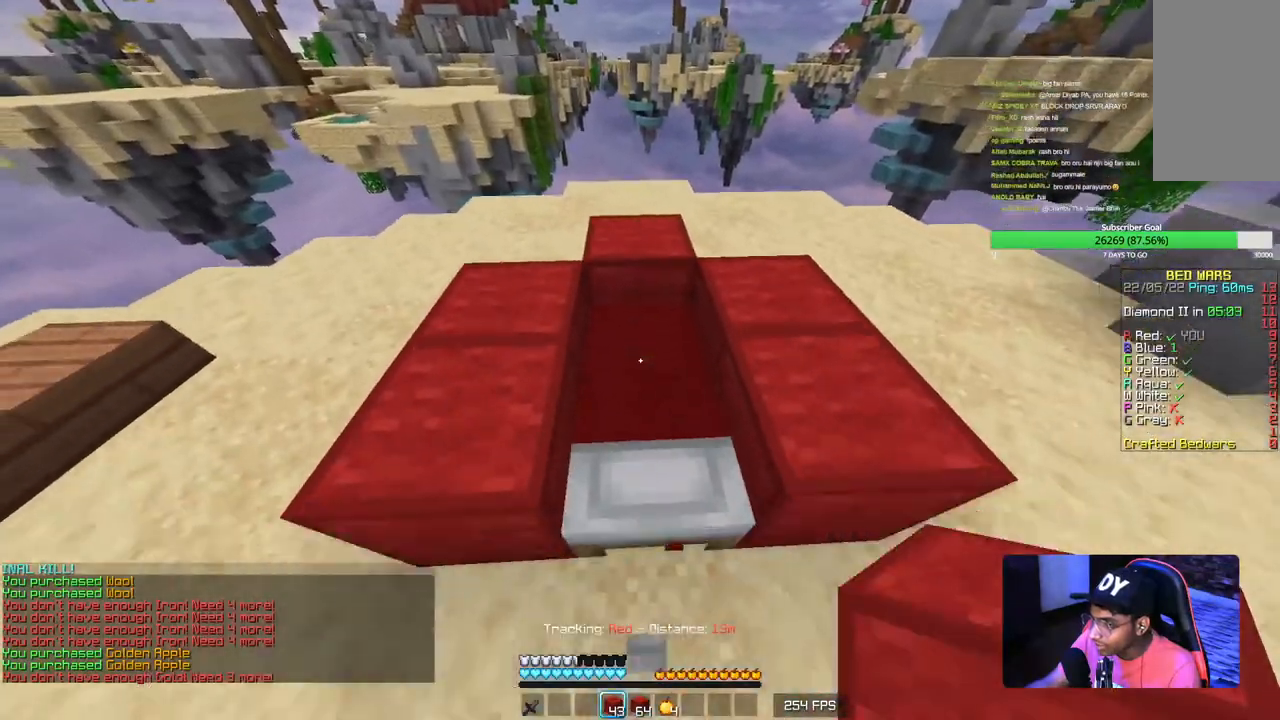
{"keys": [], "mouse": ["right"], "events": [[417, "mouse_right", "down"], [417, "s", "up"]]}
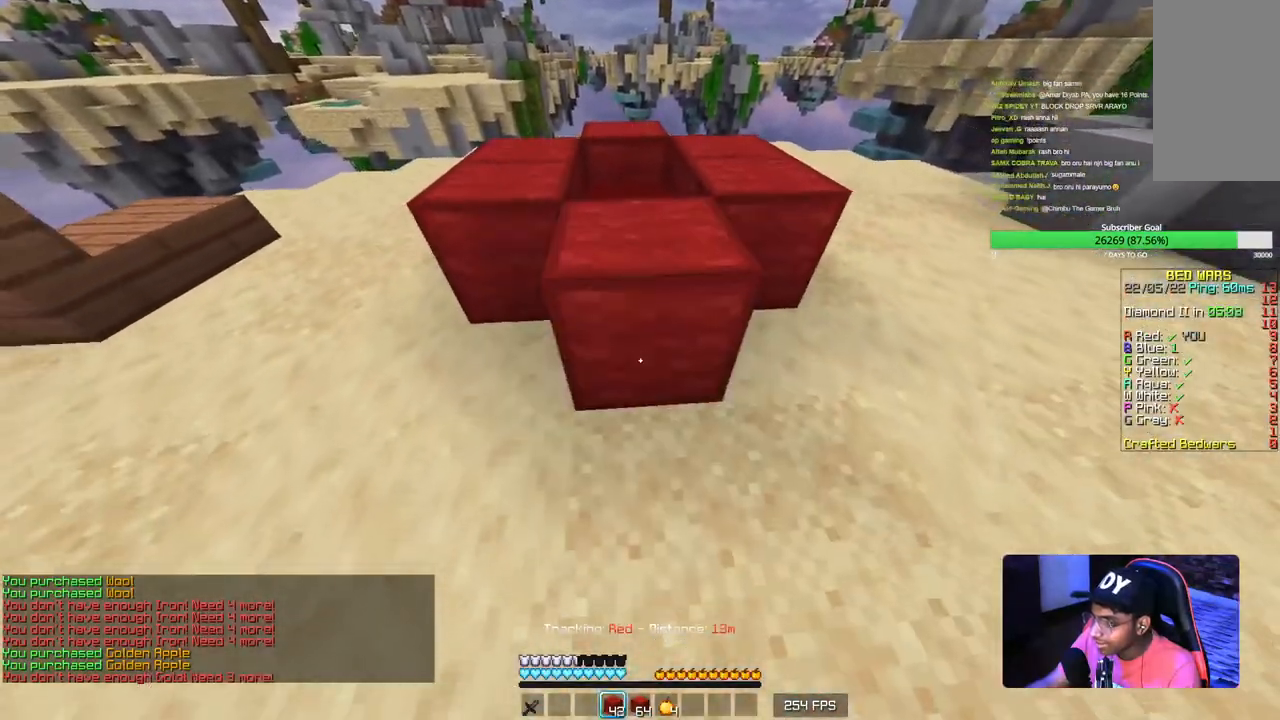
{"keys": [], "mouse": ["right"], "events": [[67, "w", "down"], [84, "mouse_right", "up"], [317, "w", "up"], [500, "mouse_right", "down"]]}
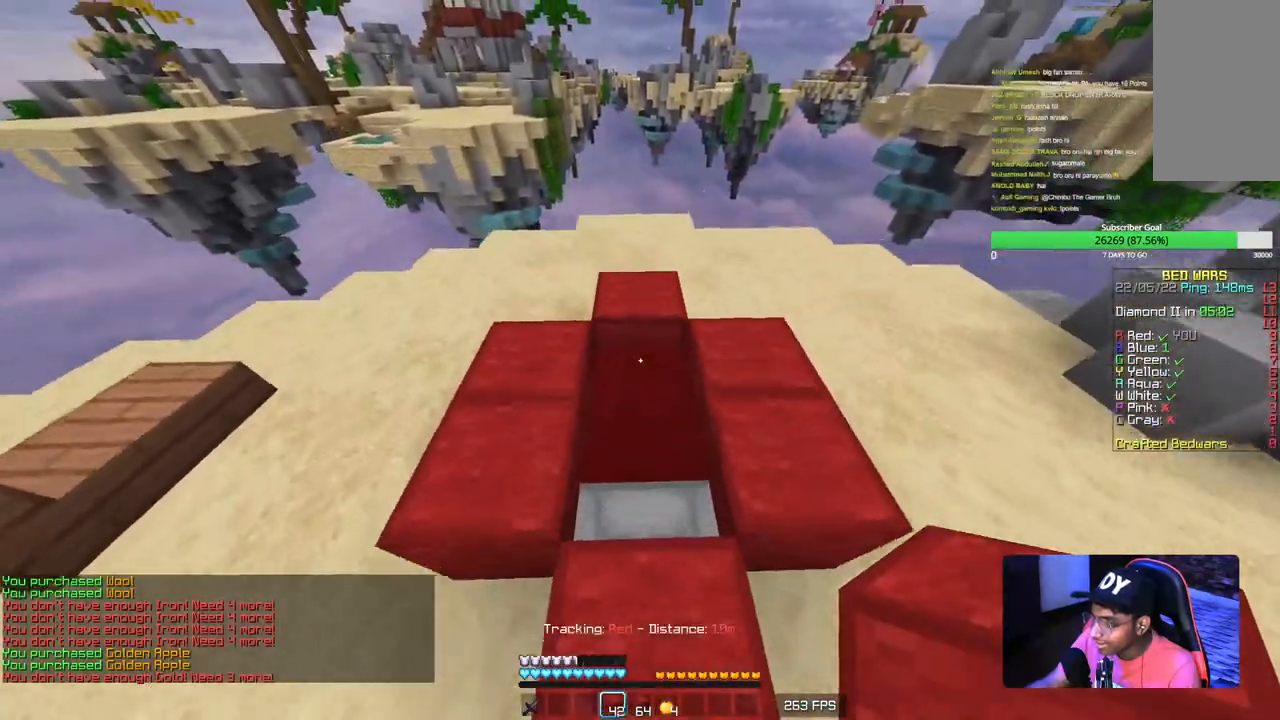
{"keys": ["s"], "mouse": [], "events": [[134, "s", "down"], [334, "mouse_right", "up"]]}
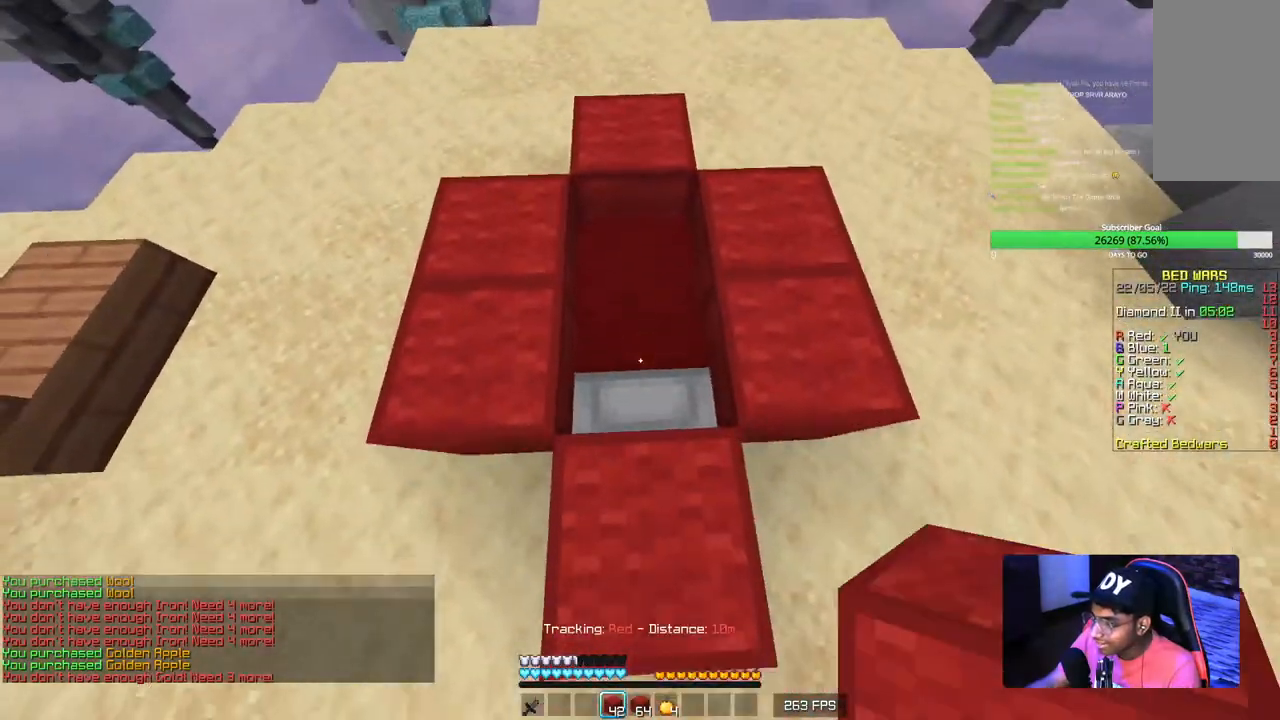
{"keys": [], "mouse": ["right"], "events": [[34, "mouse_right", "down"], [167, "mouse_right", "up"], [184, "d", "down"], [200, "s", "up"], [300, "d", "up"], [367, "mouse_right", "down"]]}
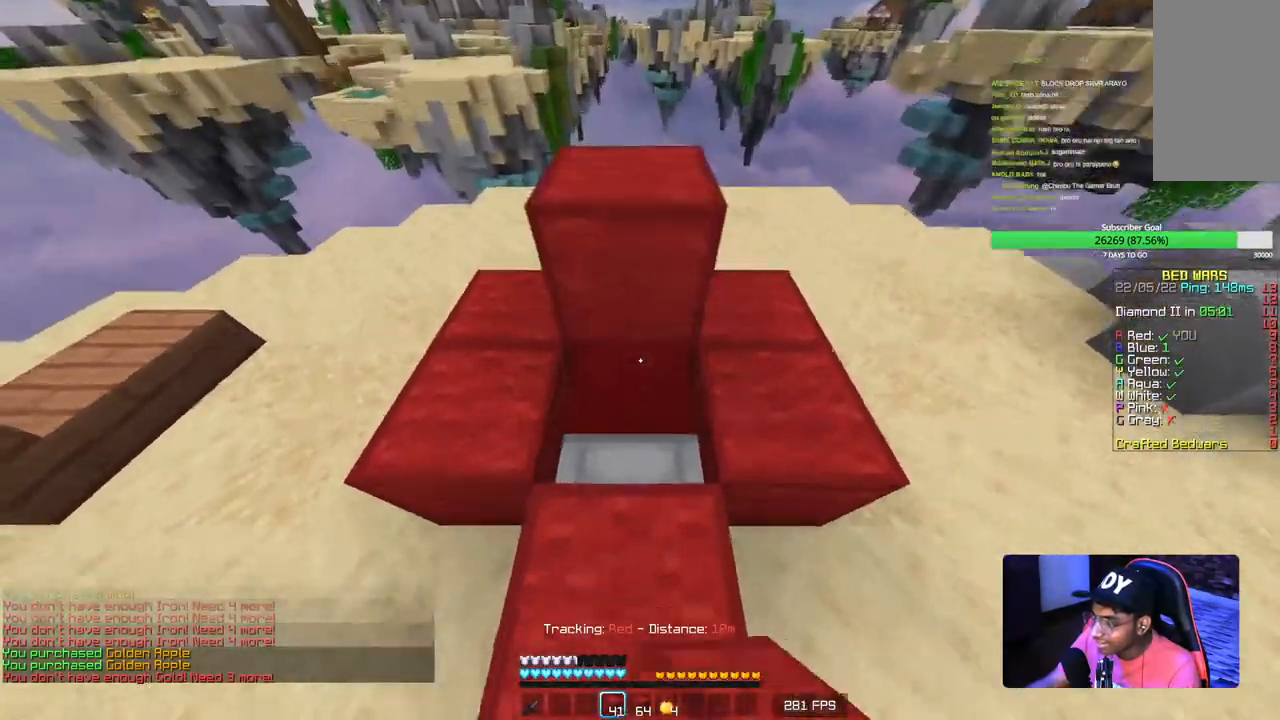
{"keys": ["w"], "mouse": [], "events": [[200, "d", "down"], [217, "mouse_right", "up"], [217, "w", "down"], [450, "d", "up"]]}
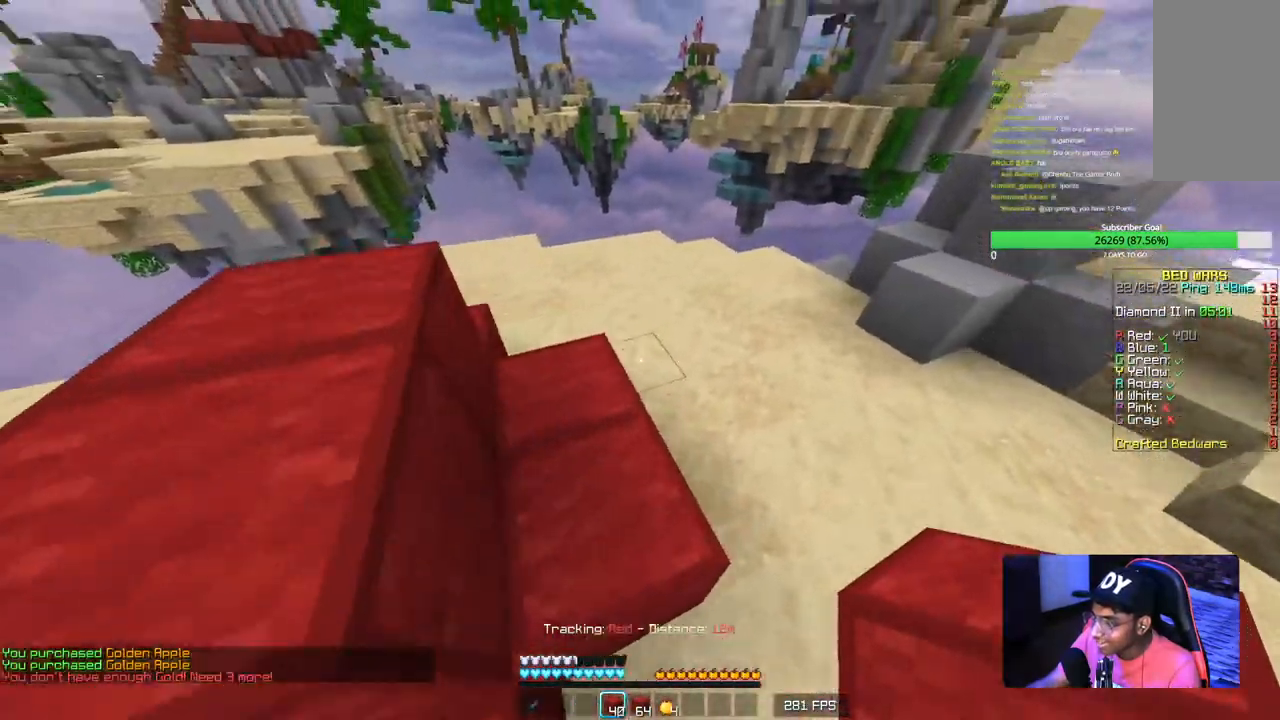
{"keys": ["a"], "mouse": [], "events": [[34, "d", "down"], [184, "w", "up"], [300, "a", "down"], [384, "d", "up"]]}
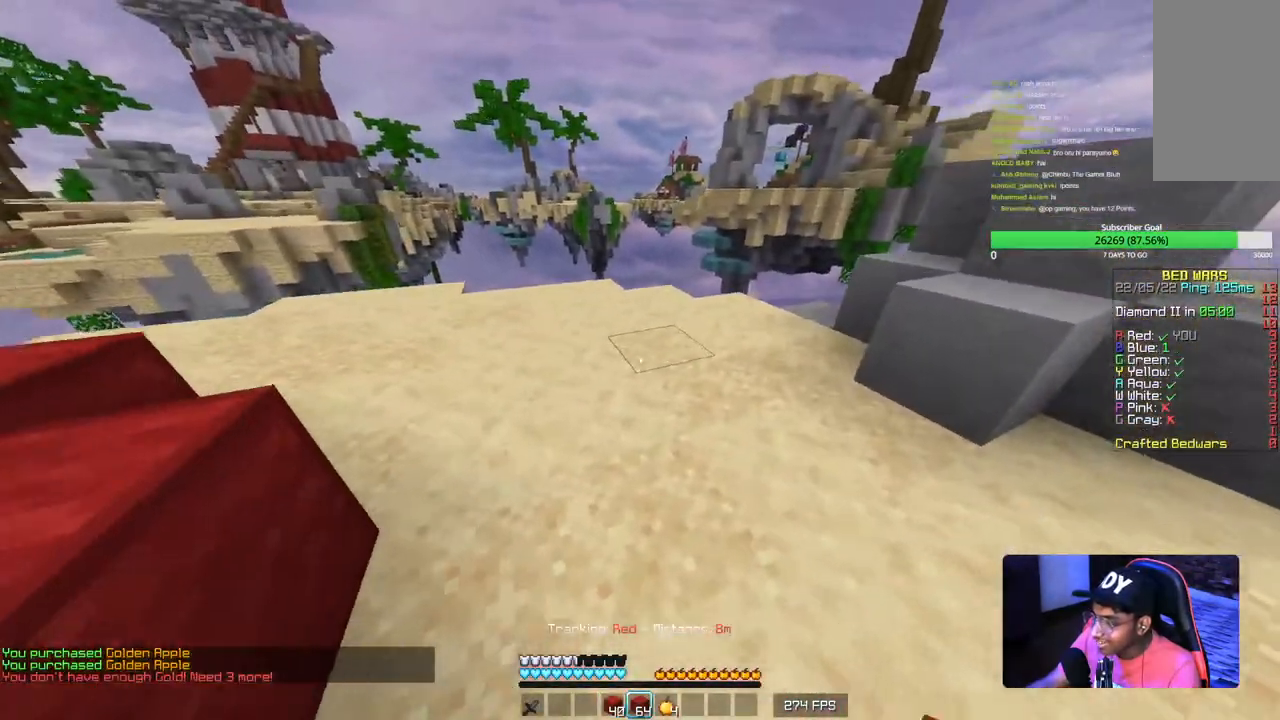
{"keys": ["w"], "mouse": [], "events": [[34, "a", "up"], [400, "w", "down"]]}
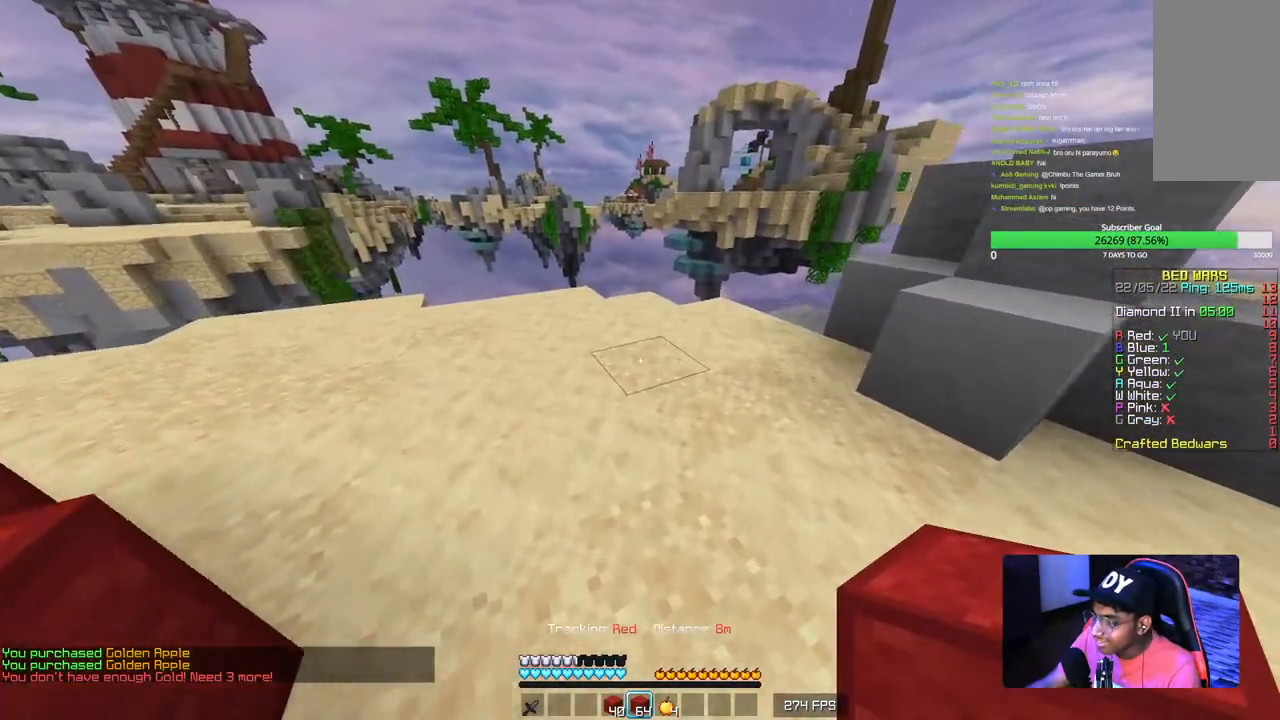
{"keys": ["w"], "mouse": [], "events": [[267, "mouse_right", "down"], [434, "mouse_right", "up"]]}
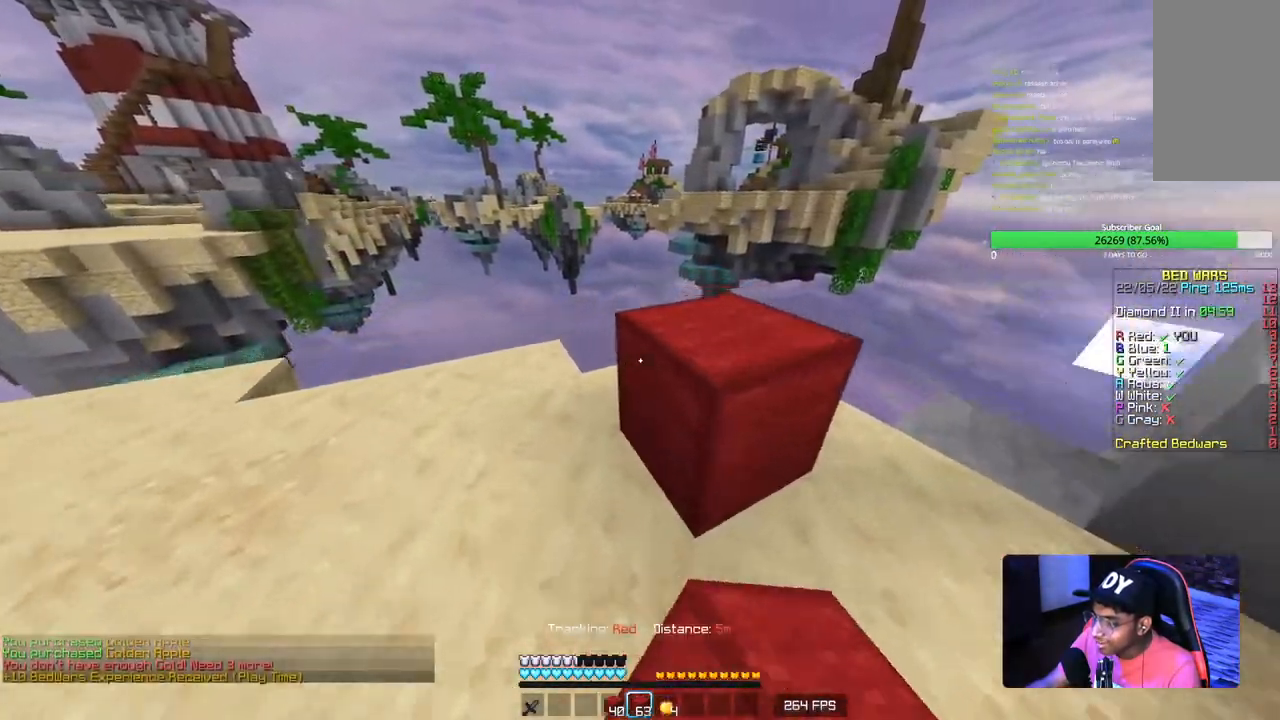
{"keys": ["a", "d"], "mouse": [], "events": [[117, "d", "down"], [217, "w", "up"], [400, "a", "down"]]}
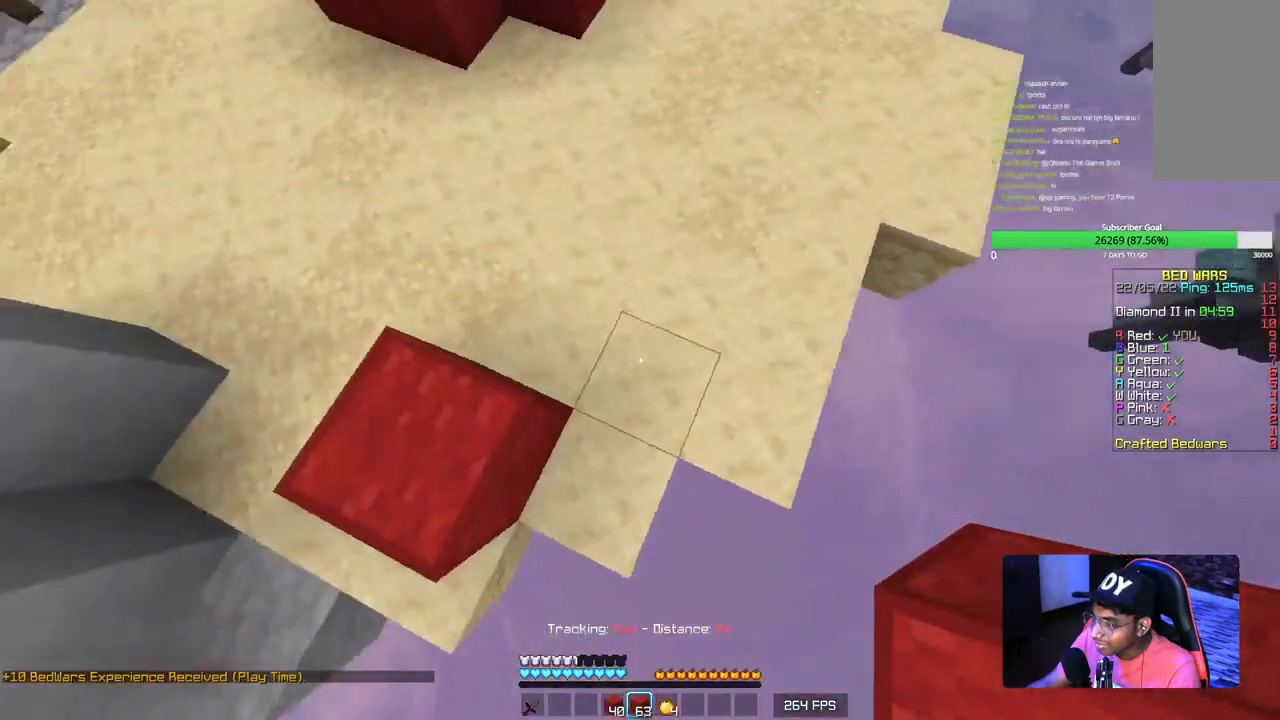
{"keys": ["a", "s"], "mouse": [], "events": [[67, "d", "up"], [84, "s", "down"]]}
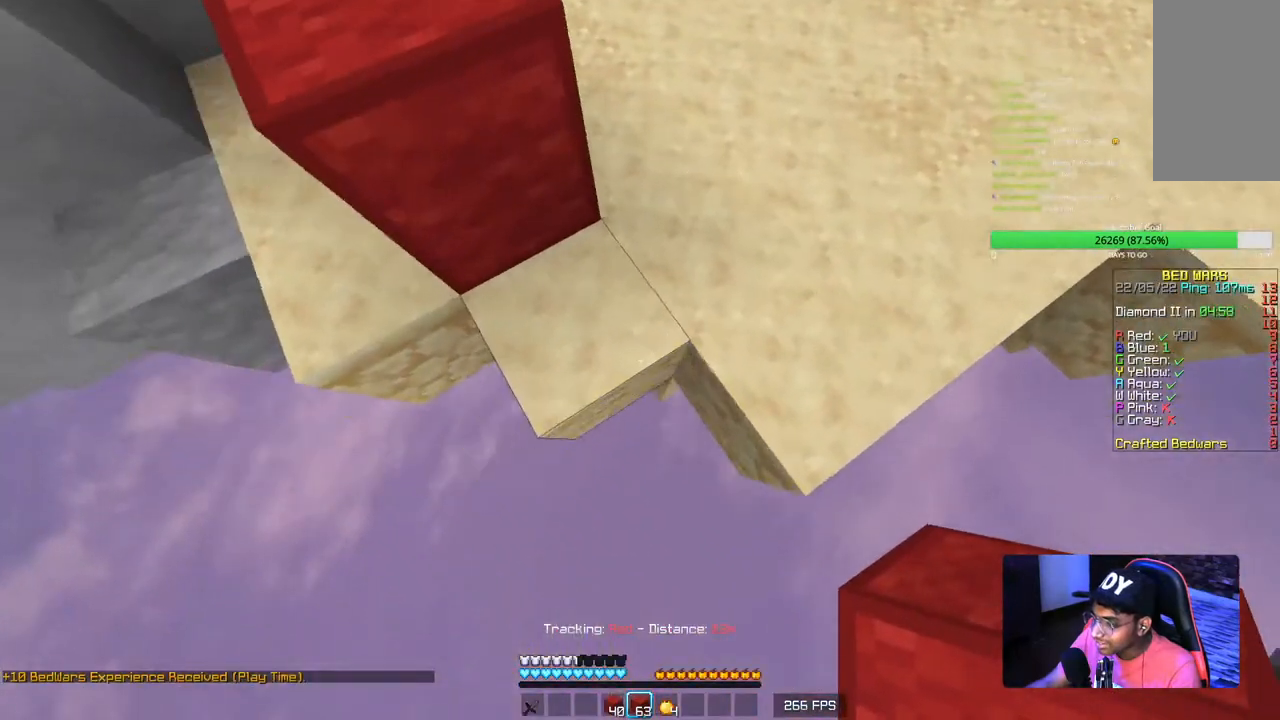
{"keys": ["s"], "mouse": [], "events": [[267, "a", "up"]]}
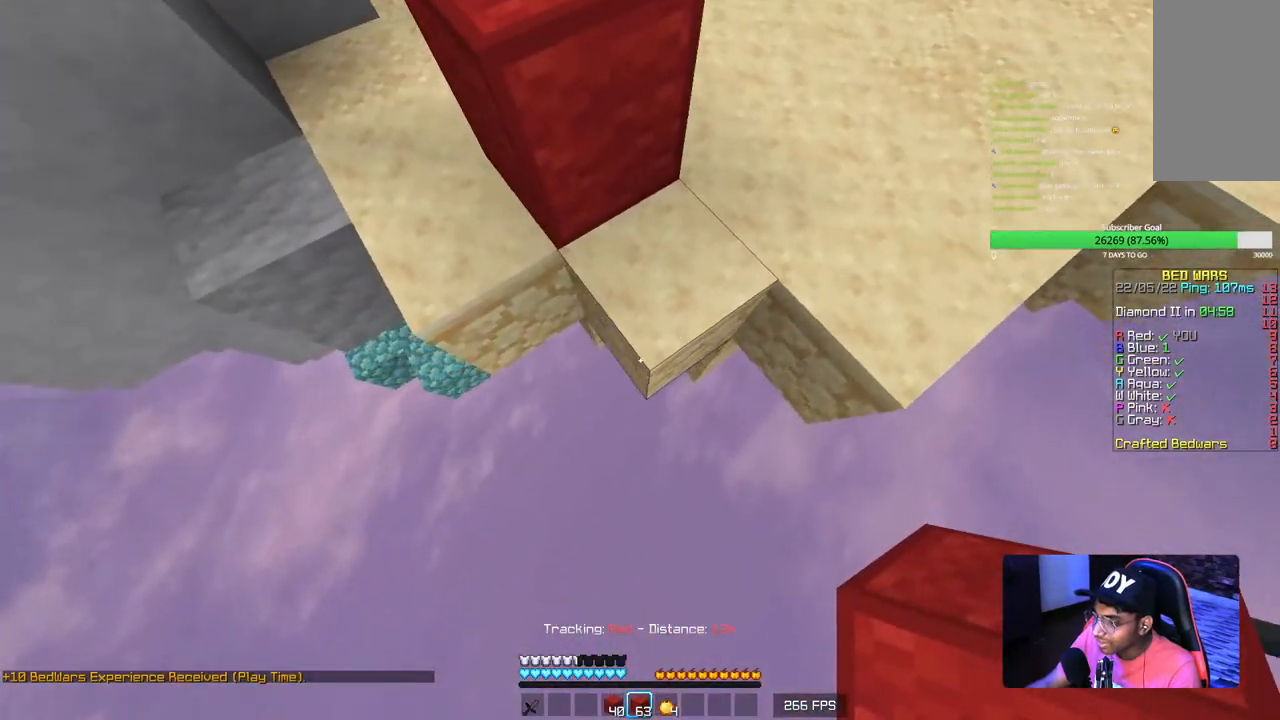
{"keys": ["s"], "mouse": ["right"], "events": [[300, "mouse_right", "down"], [350, "mouse_right", "up"], [417, "mouse_right", "down"]]}
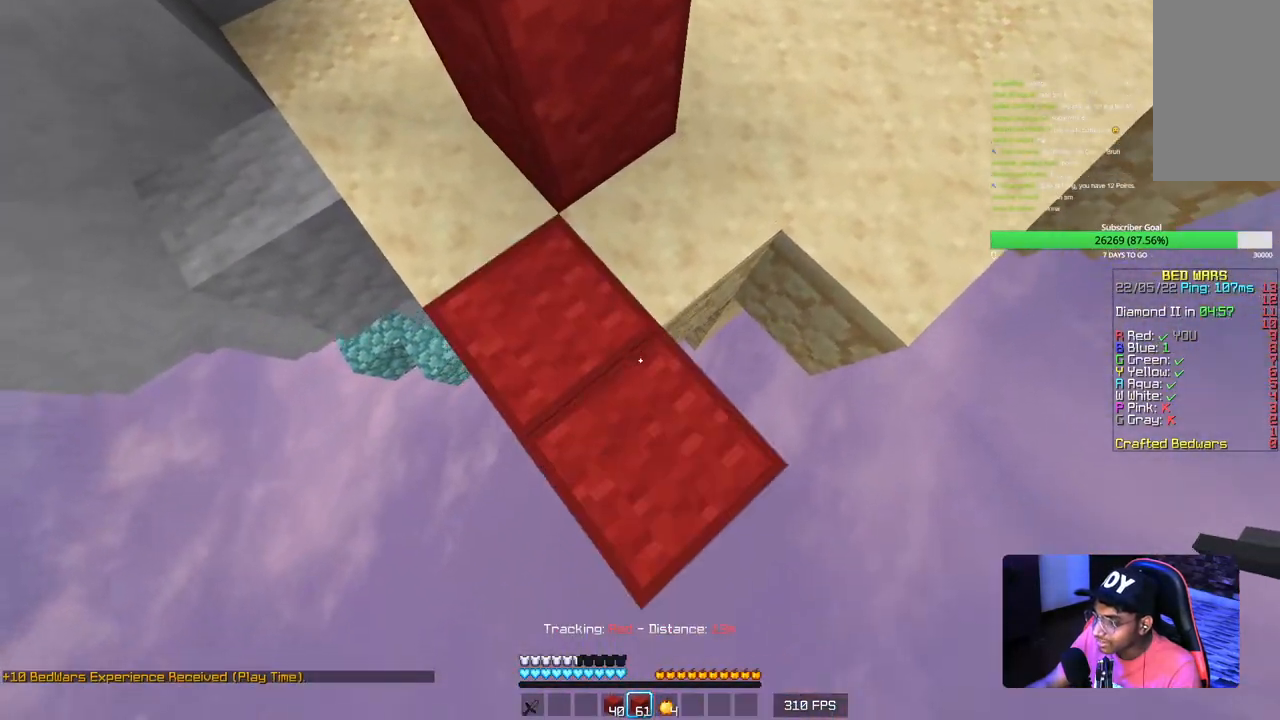
{"keys": ["s"], "mouse": [], "events": [[50, "mouse_right", "up"], [284, "mouse_right", "down"], [334, "mouse_right", "up"]]}
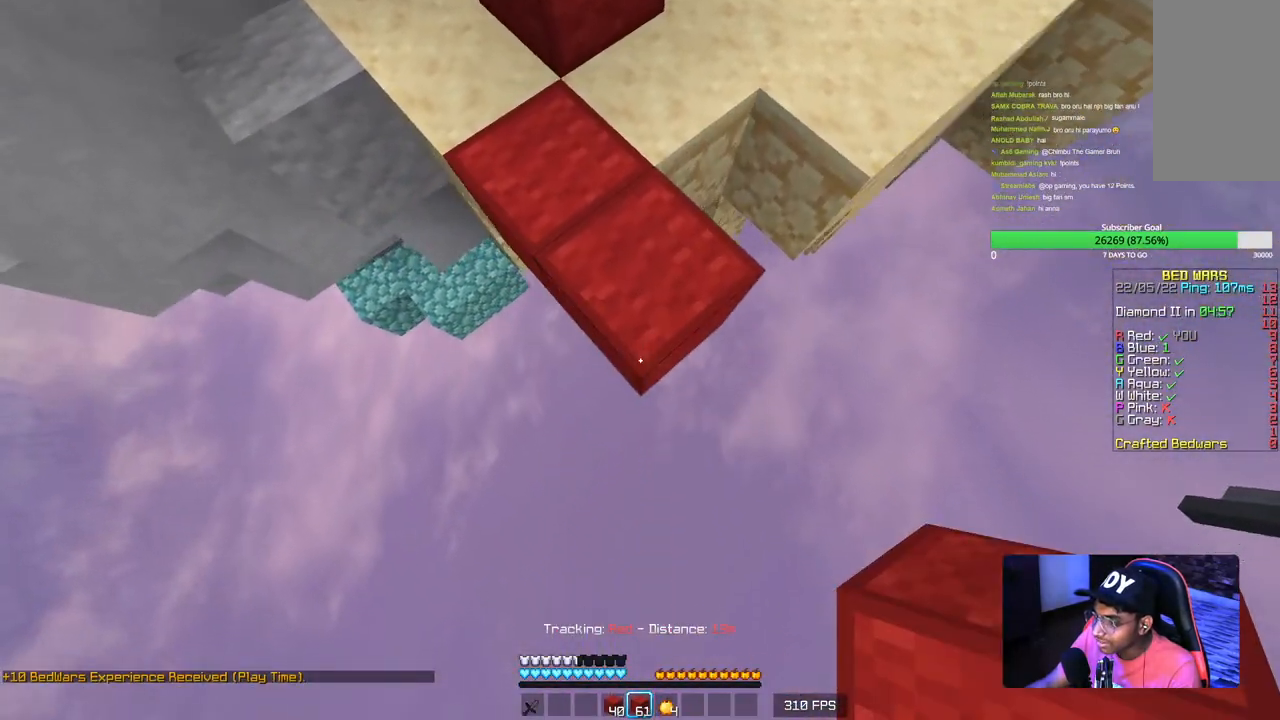
{"keys": ["s"], "mouse": [], "events": [[250, "mouse_right", "down"], [317, "mouse_right", "up"], [350, "mouse_right", "down"], [500, "mouse_right", "up"]]}
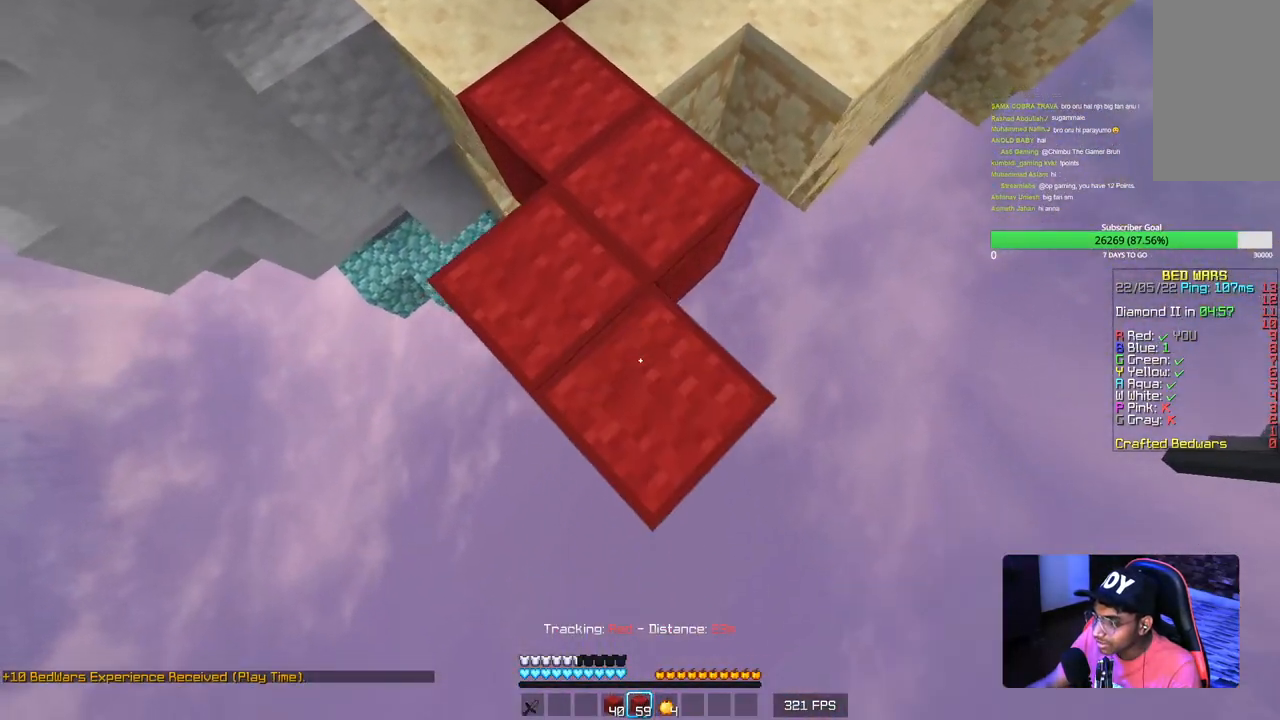
{"keys": ["s"], "mouse": [], "events": [[184, "mouse_right", "down"], [200, "d", "down"], [217, "mouse_right", "up"], [317, "d", "up"], [417, "mouse_right", "down"], [450, "mouse_right", "up"]]}
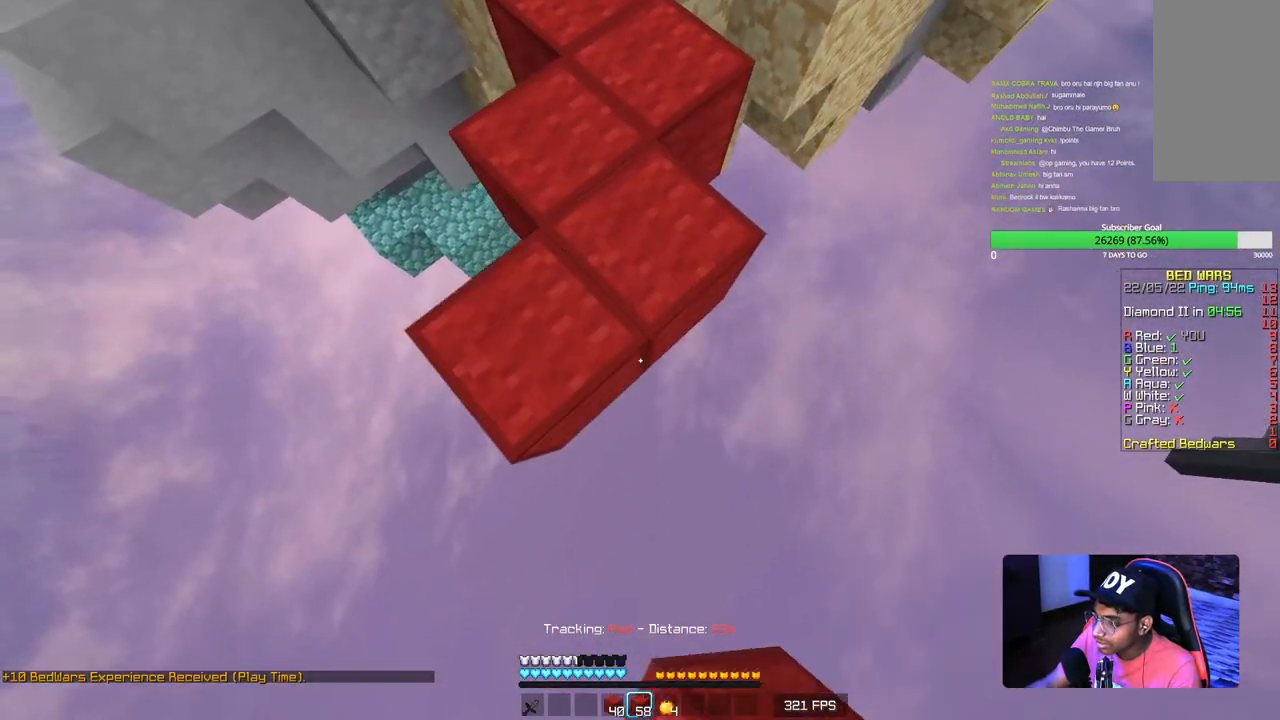
{"keys": ["s"], "mouse": ["right"], "events": [[17, "mouse_right", "down"], [184, "mouse_right", "up"], [234, "mouse_right", "down"], [384, "mouse_right", "up"], [467, "mouse_right", "down"]]}
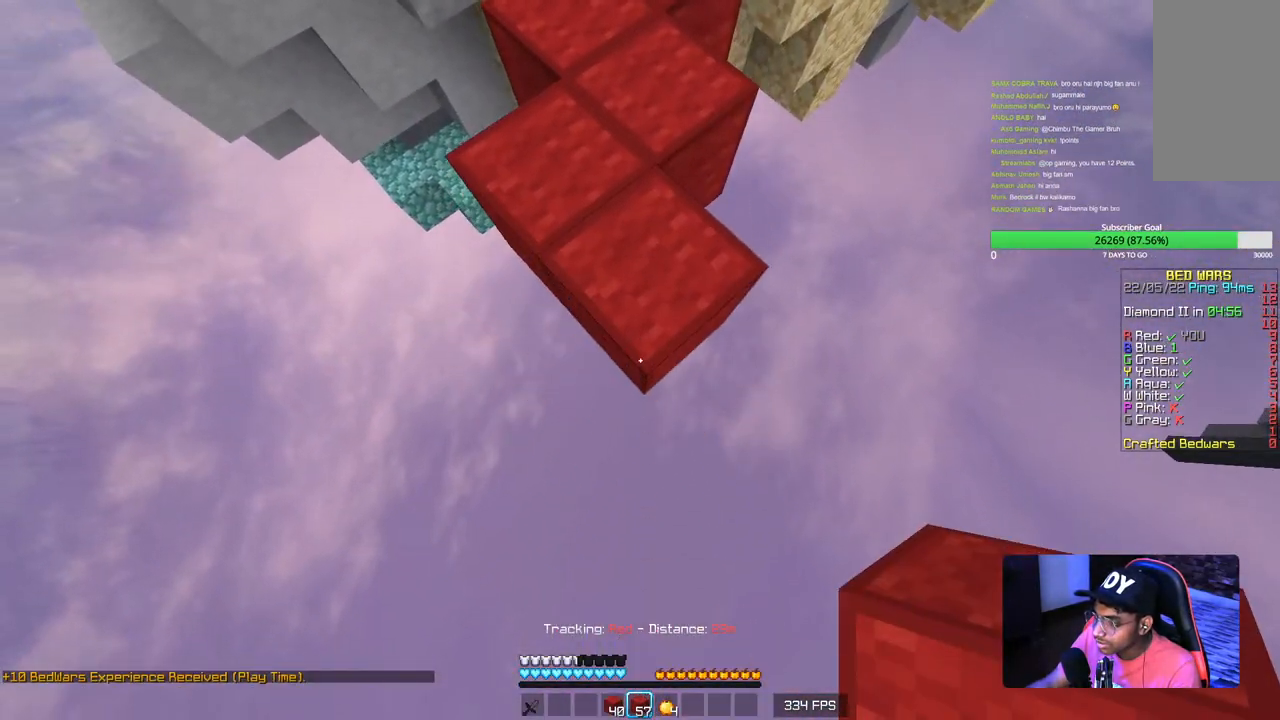
{"keys": ["s"], "mouse": [], "events": [[134, "mouse_right", "up"], [200, "mouse_right", "down"], [467, "mouse_right", "up"]]}
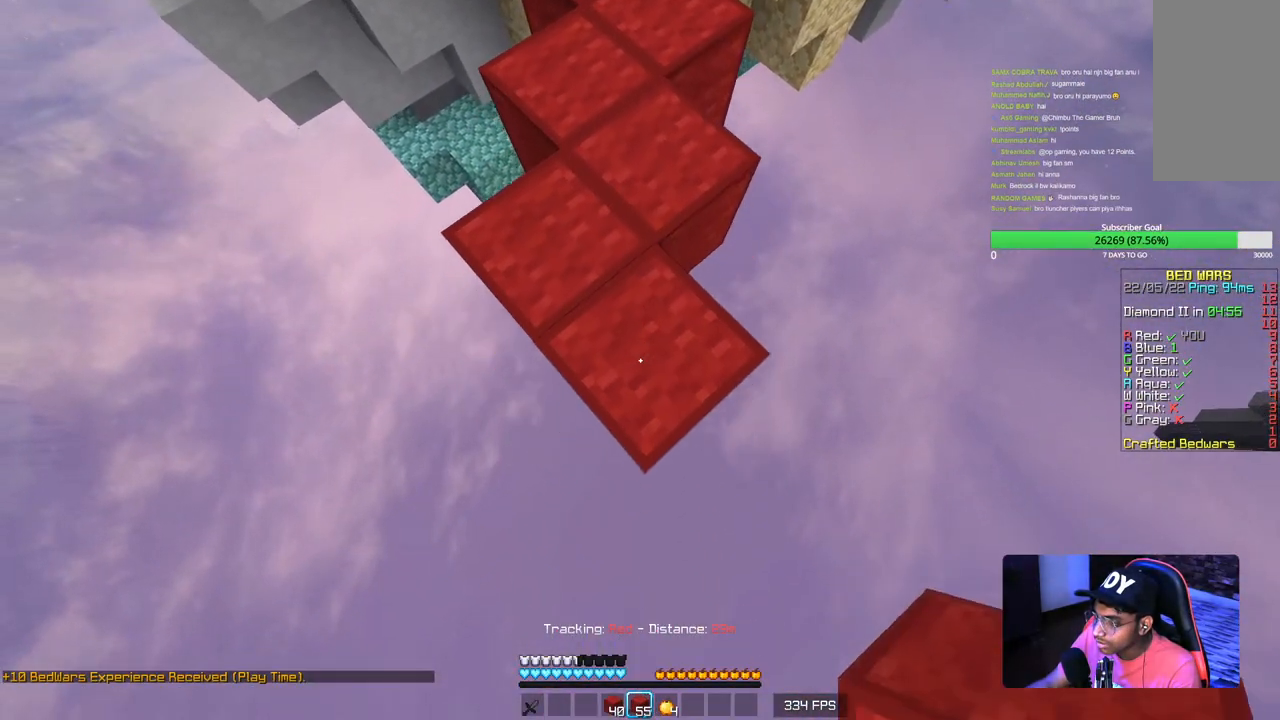
{"keys": ["s"], "mouse": ["right"], "events": [[100, "mouse_right", "down"], [150, "mouse_right", "up"], [200, "mouse_right", "down"], [250, "mouse_right", "up"], [300, "mouse_right", "down"]]}
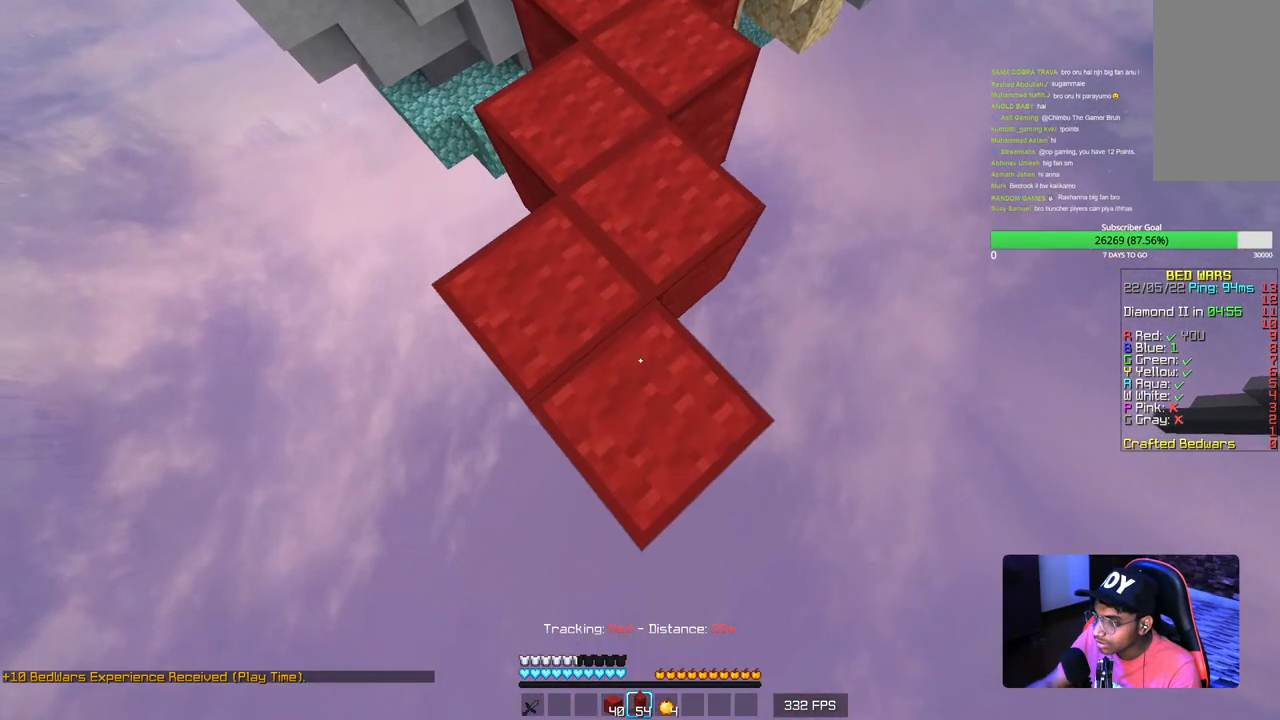
{"keys": ["s"], "mouse": ["right"], "events": [[134, "mouse_right", "up"], [217, "mouse_right", "down"]]}
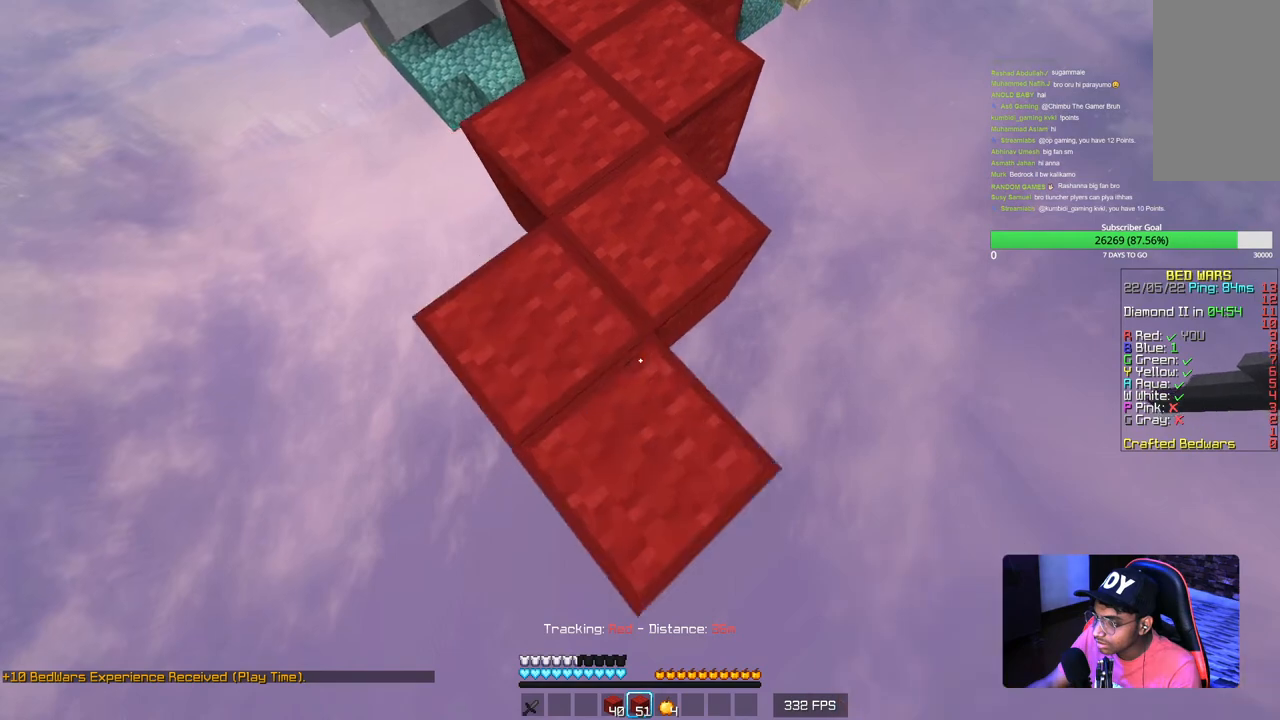
{"keys": ["s"], "mouse": ["right"], "events": []}
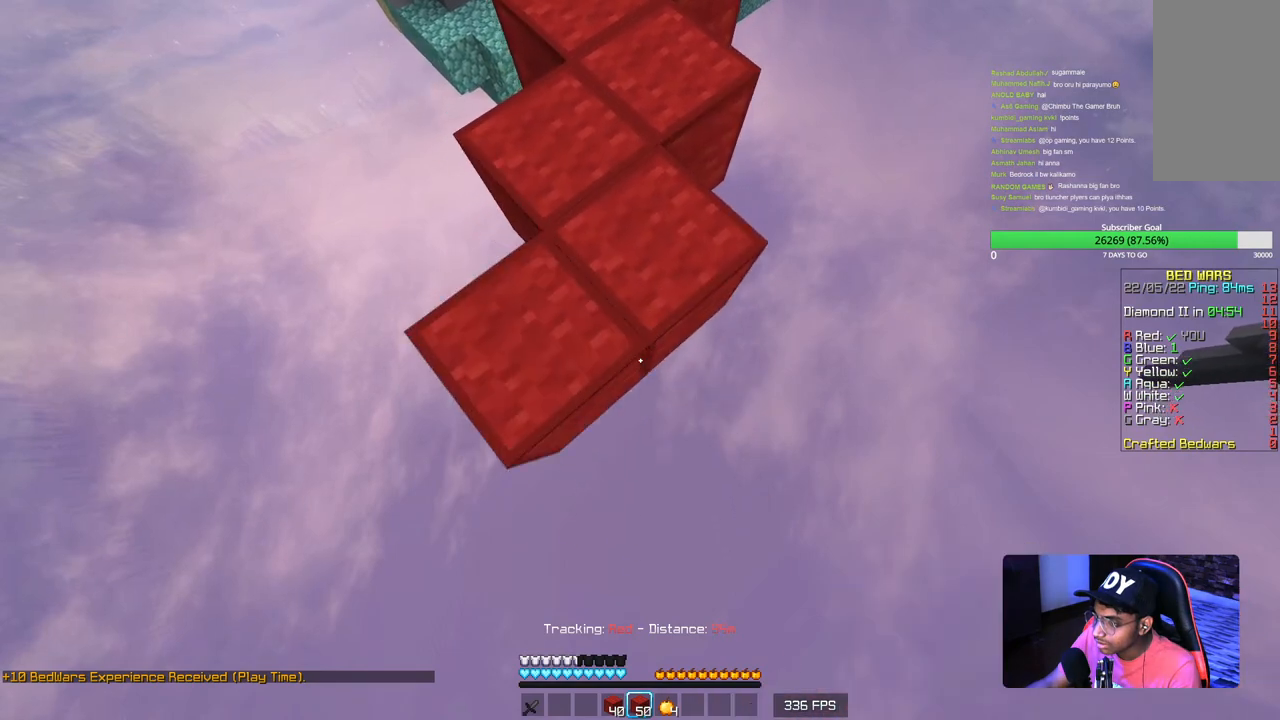
{"keys": ["s"], "mouse": ["right"], "events": []}